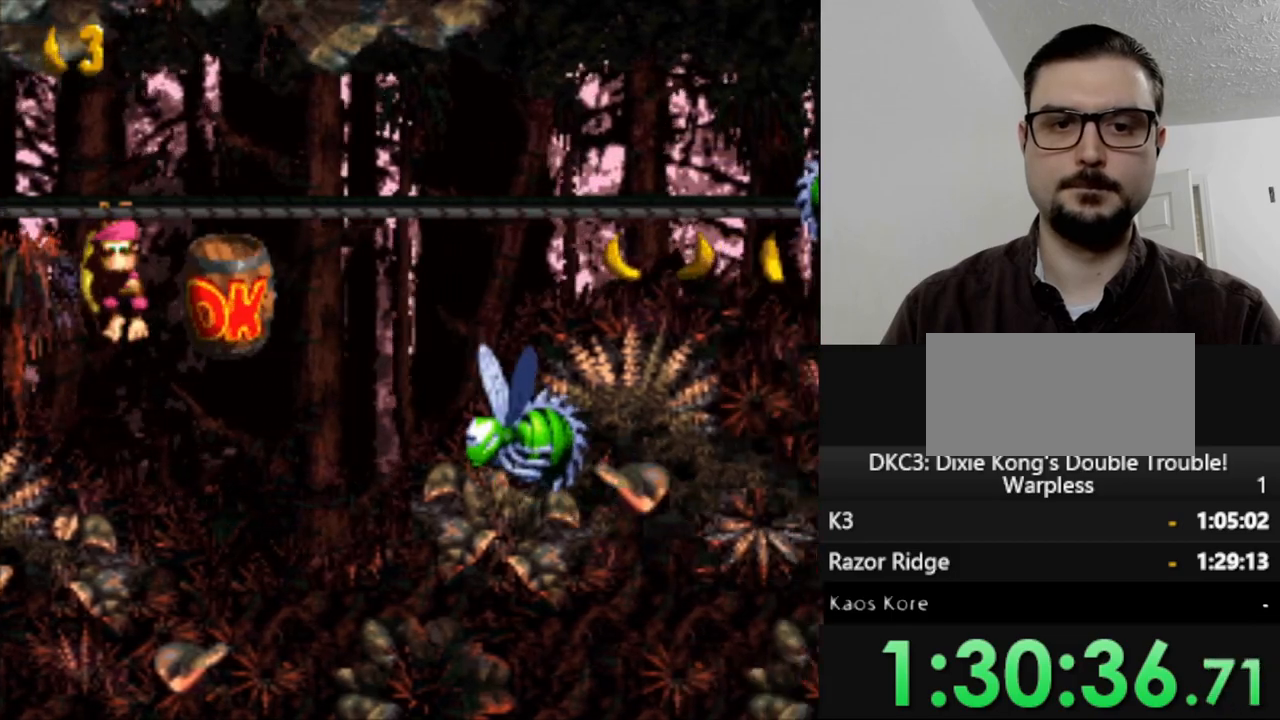
Gameplay with a controller (Nintendo layout); each line is a JSON object with the inputs held at the frame after it. "events" lists button and stick changes between this image and that frame as [ms after this image, input, new state], when the widget could be followed in between. Not read: L3 R3.
{"buttons": ["Y"], "events": []}
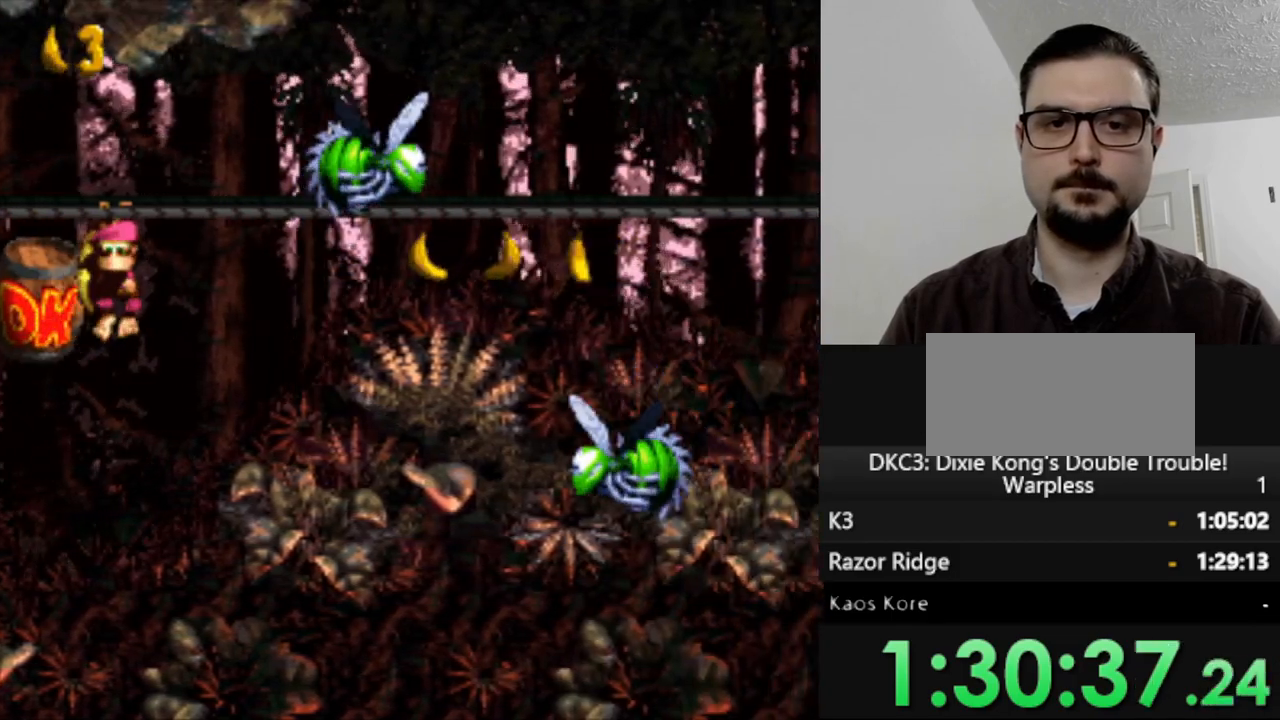
{"buttons": ["B", "Y", "DPAD_RIGHT"], "events": [[267, "B", "down"], [283, "DPAD_RIGHT", "down"]]}
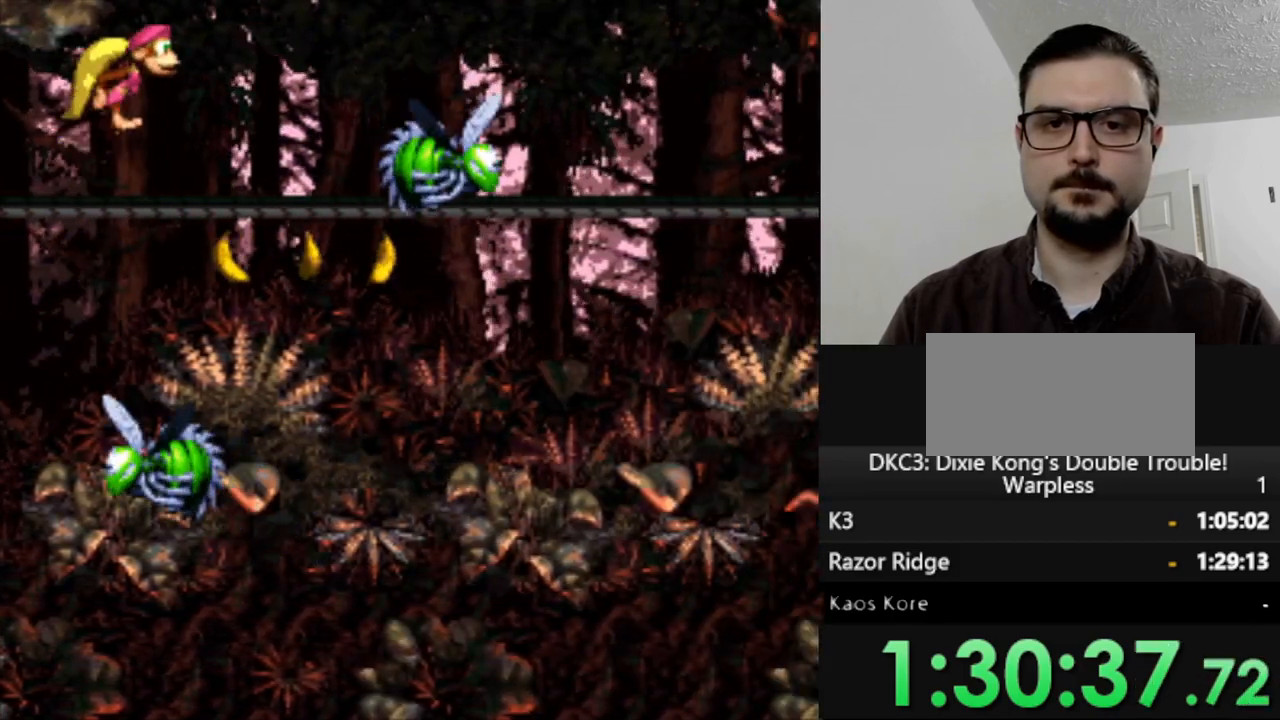
{"buttons": ["Y"], "events": [[83, "B", "up"], [83, "DPAD_RIGHT", "up"], [200, "DPAD_RIGHT", "down"], [350, "DPAD_RIGHT", "up"]]}
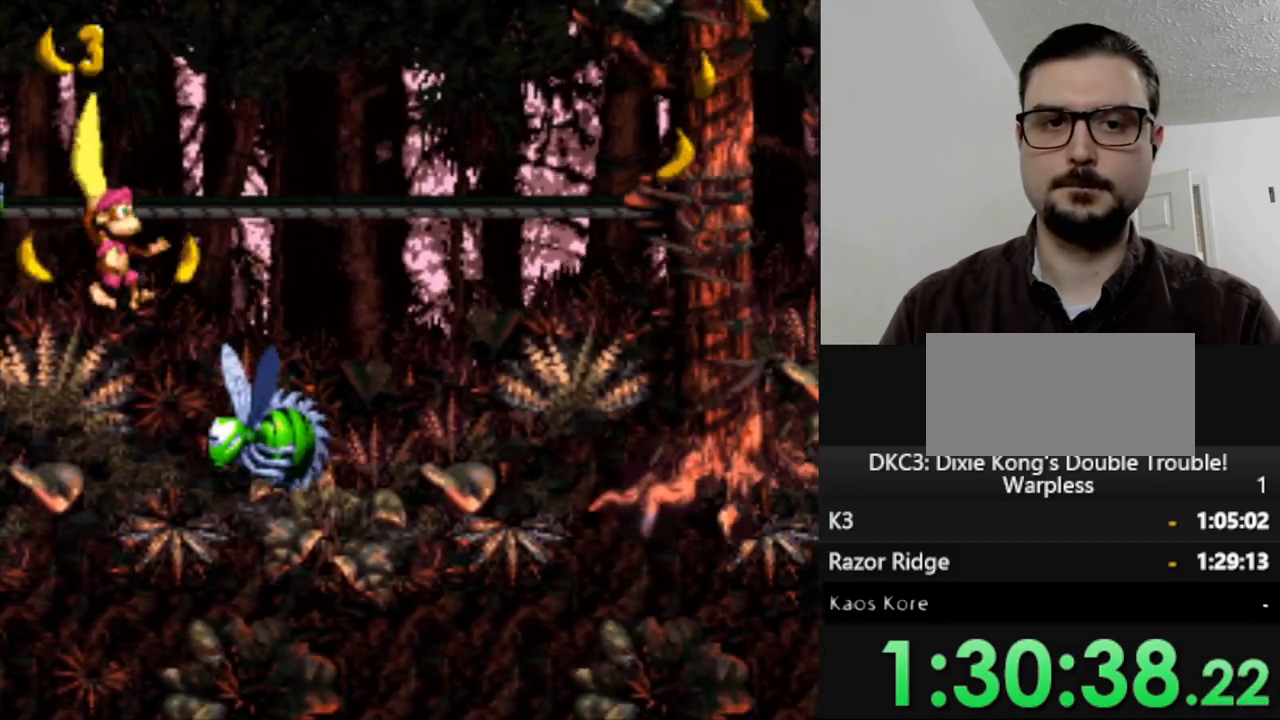
{"buttons": ["Y"], "events": []}
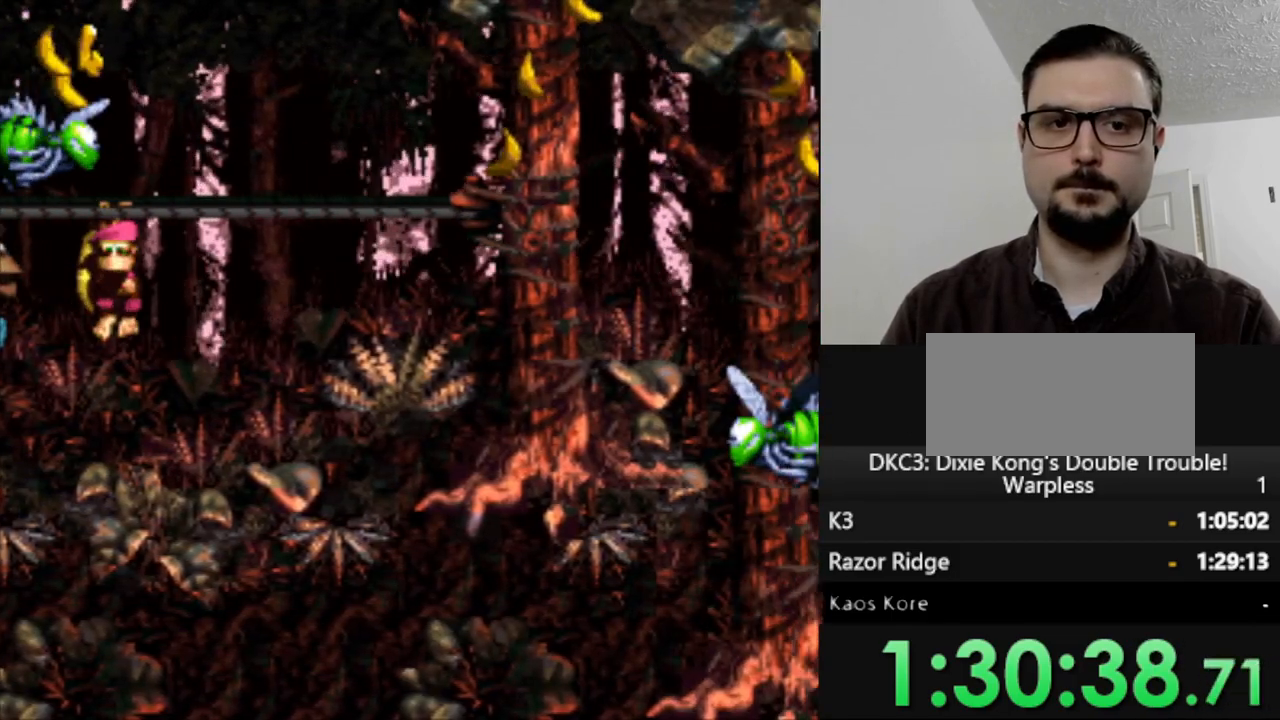
{"buttons": ["Y"], "events": []}
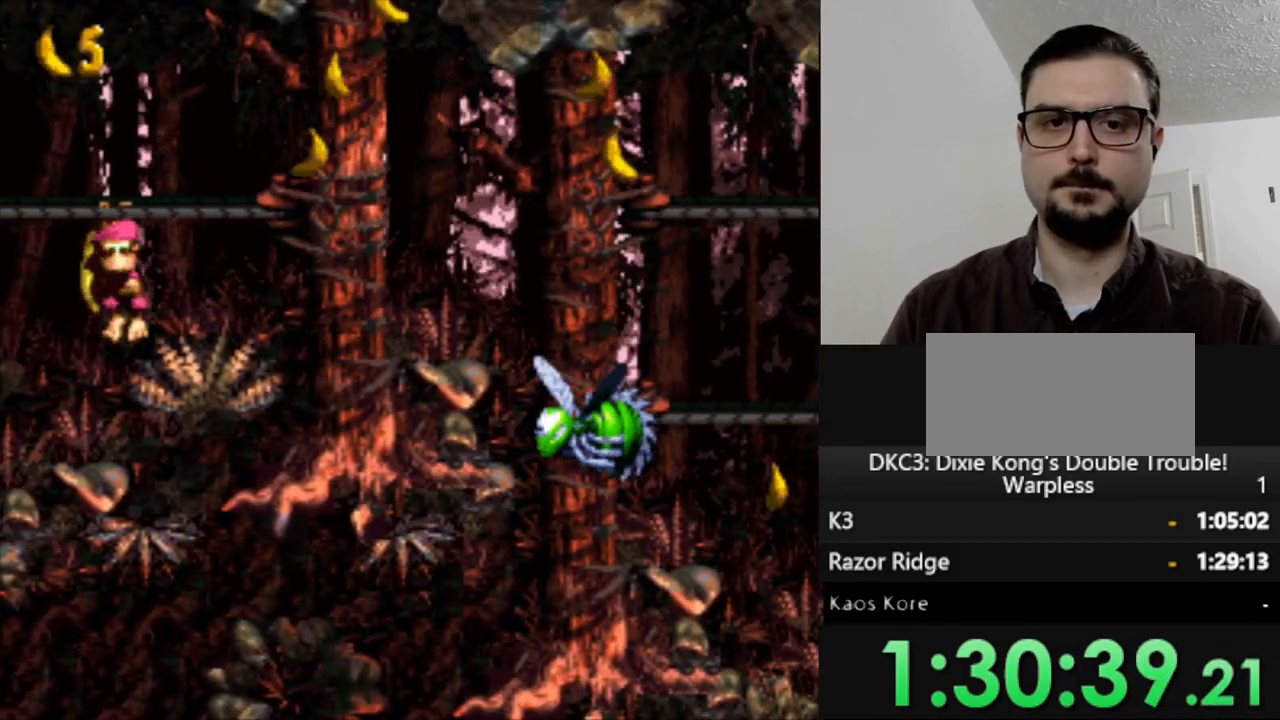
{"buttons": ["B", "Y", "DPAD_RIGHT"], "events": [[167, "DPAD_RIGHT", "down"], [250, "B", "down"]]}
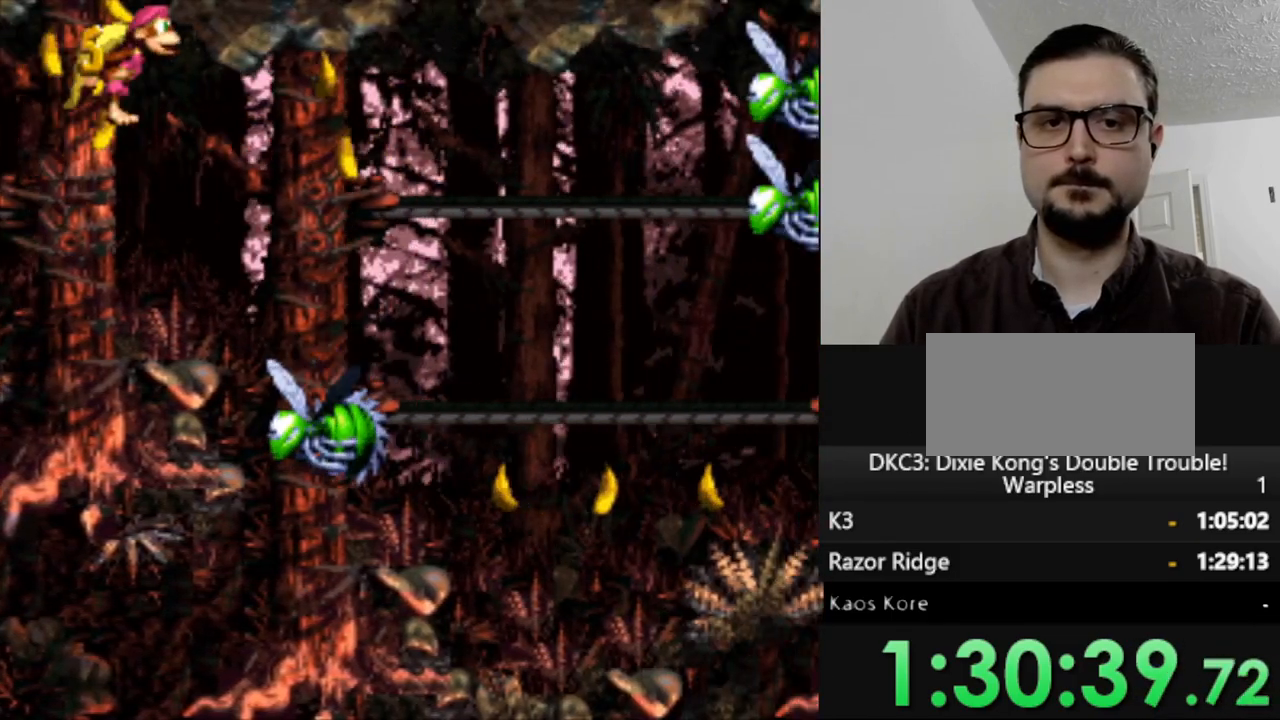
{"buttons": ["B", "Y"], "events": [[500, "DPAD_RIGHT", "up"]]}
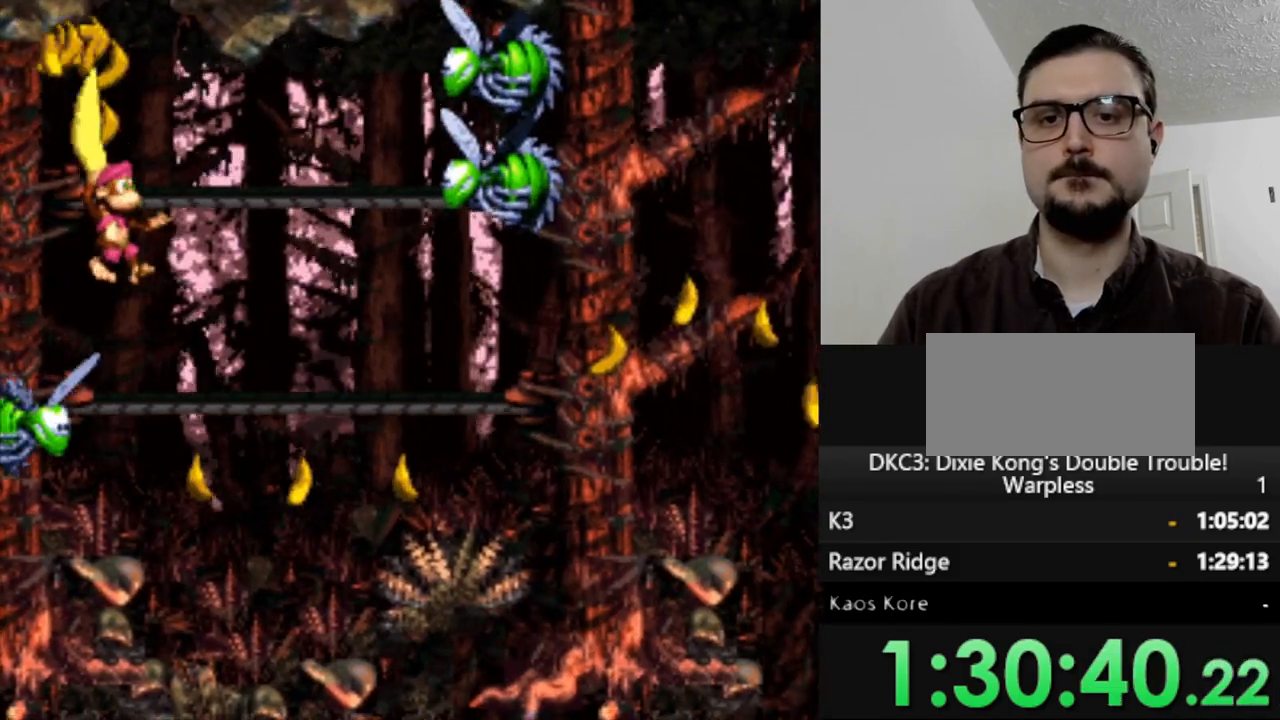
{"buttons": ["Y", "DPAD_RIGHT"], "events": [[17, "B", "up"], [50, "Y", "up"], [100, "DPAD_DOWN", "down"], [167, "B", "down"], [233, "DPAD_DOWN", "up"], [250, "B", "up"], [400, "DPAD_RIGHT", "down"], [417, "Y", "down"]]}
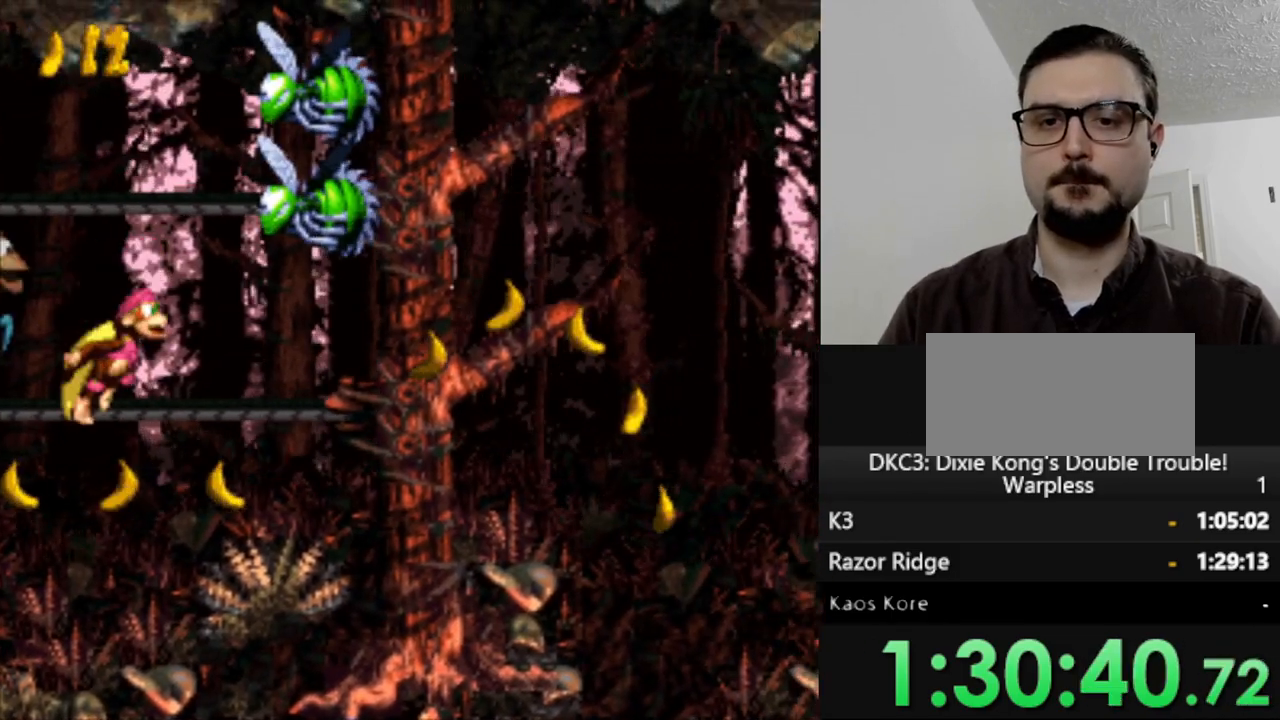
{"buttons": ["Y", "DPAD_RIGHT"], "events": []}
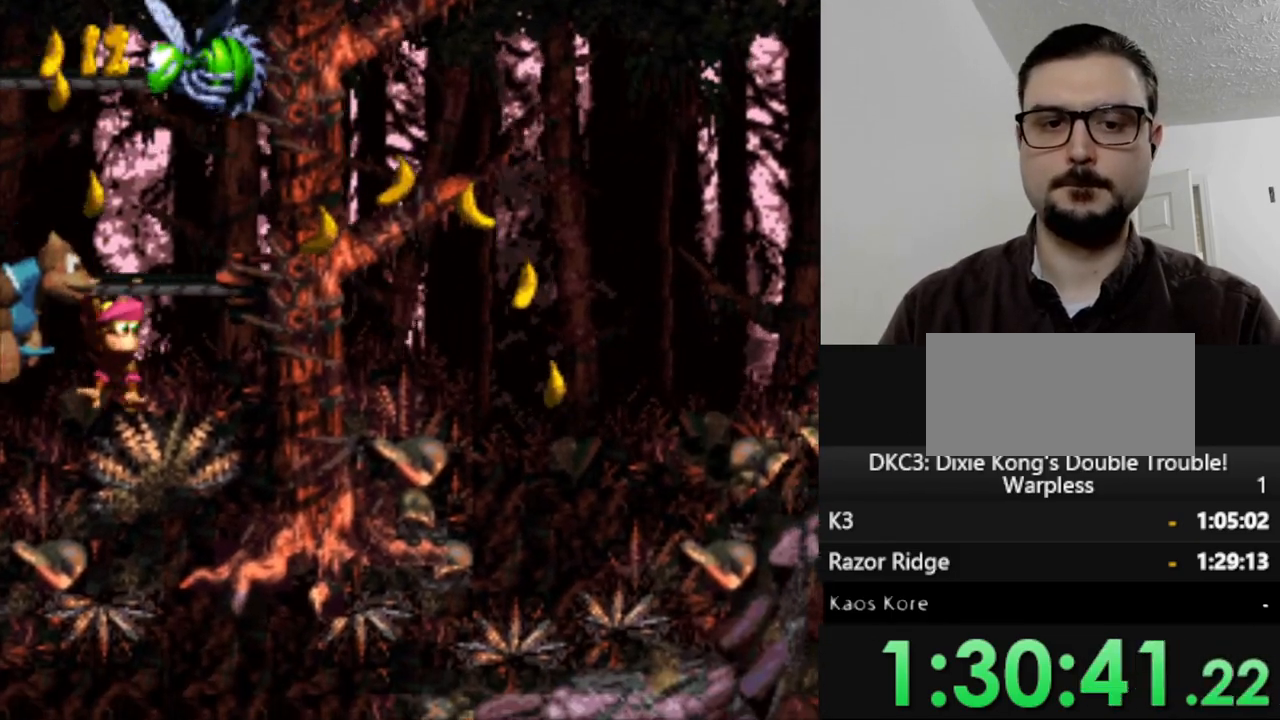
{"buttons": ["Y", "DPAD_RIGHT"], "events": []}
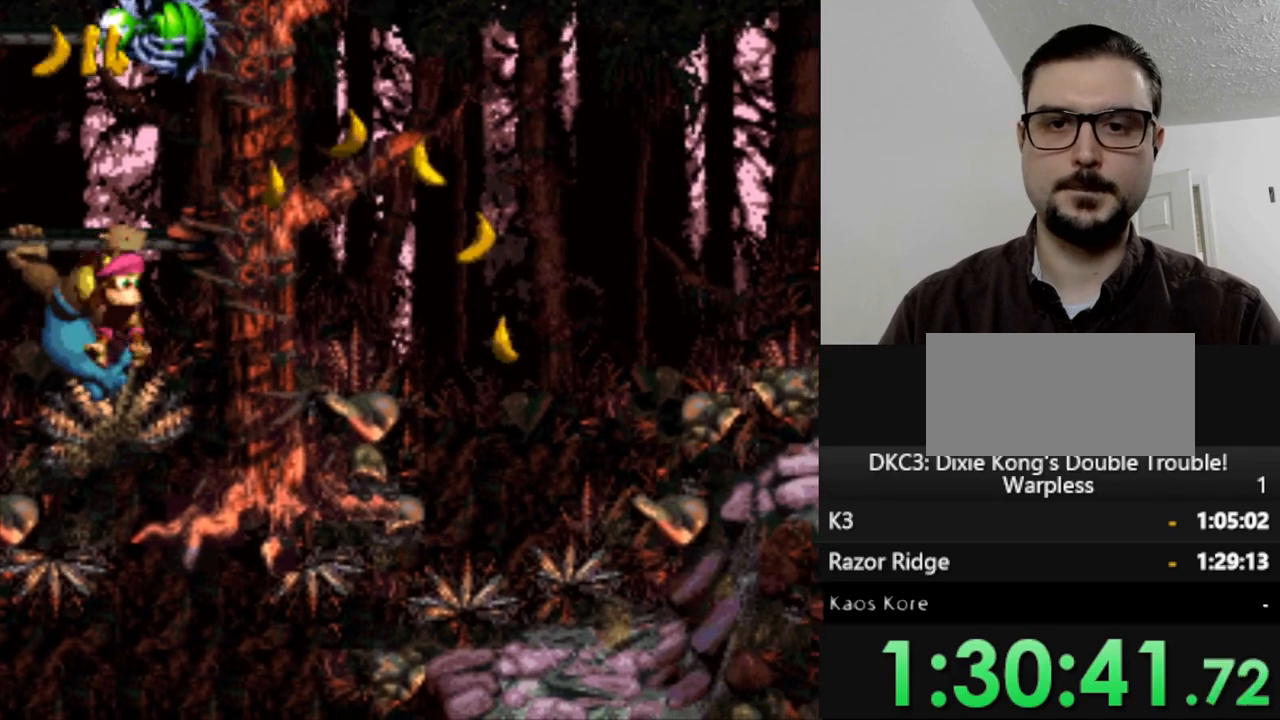
{"buttons": ["Y", "DPAD_RIGHT"], "events": []}
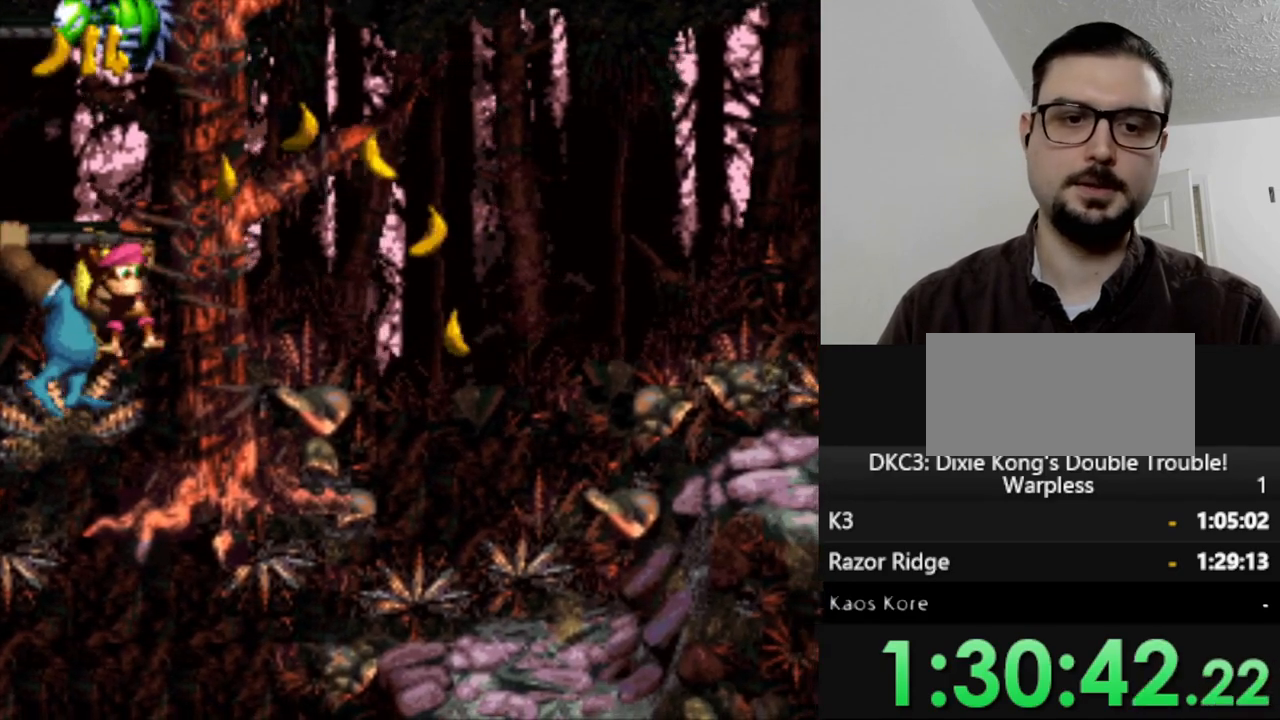
{"buttons": ["Y", "DPAD_RIGHT"], "events": []}
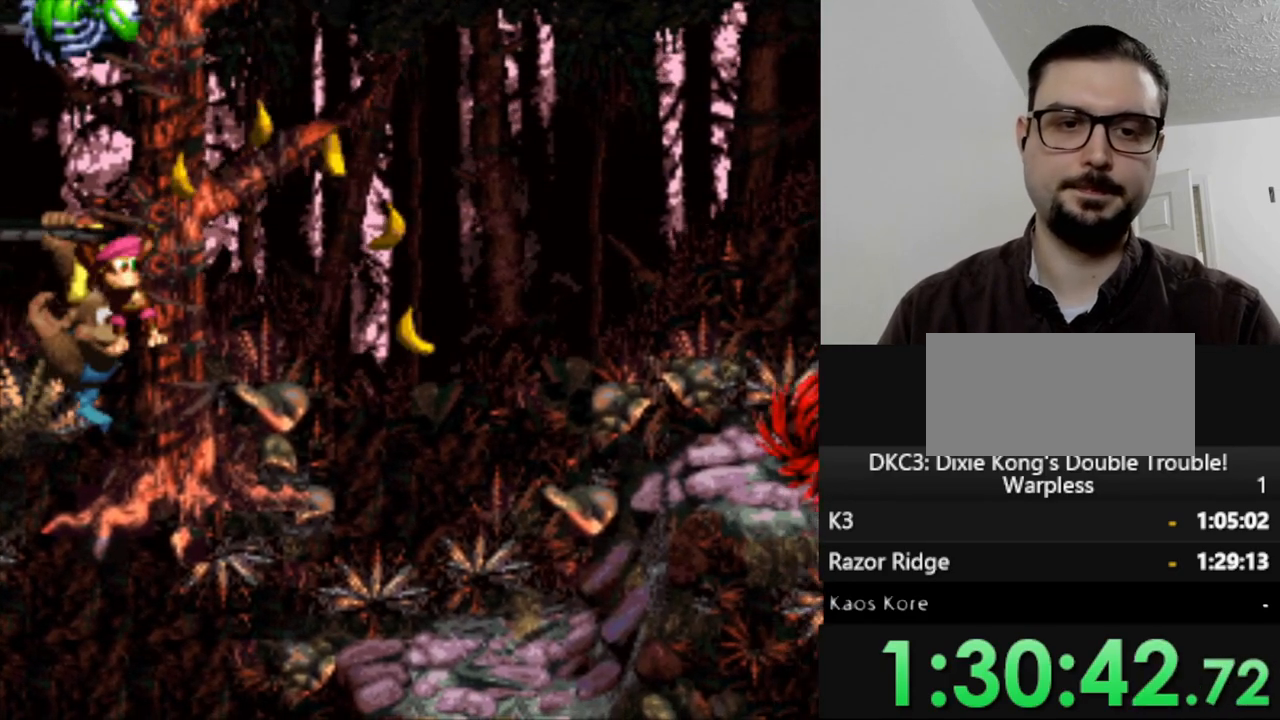
{"buttons": ["Y", "DPAD_RIGHT"], "events": []}
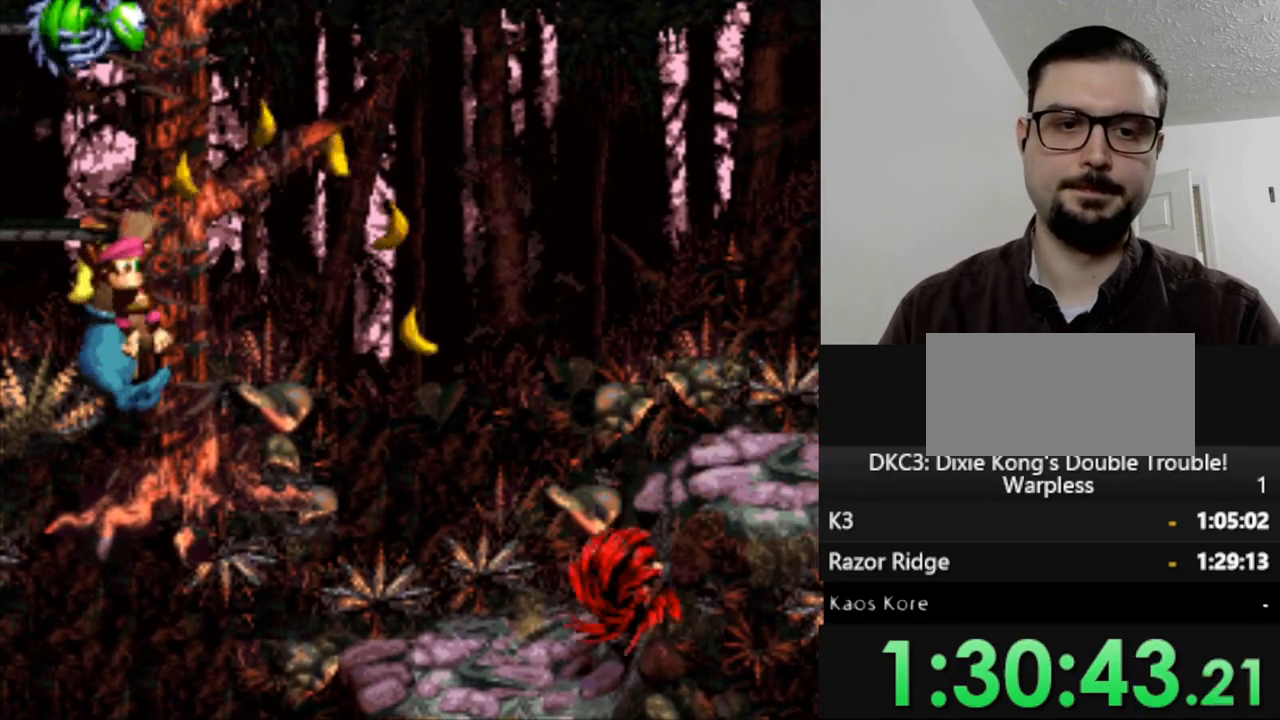
{"buttons": ["Y", "DPAD_RIGHT"], "events": []}
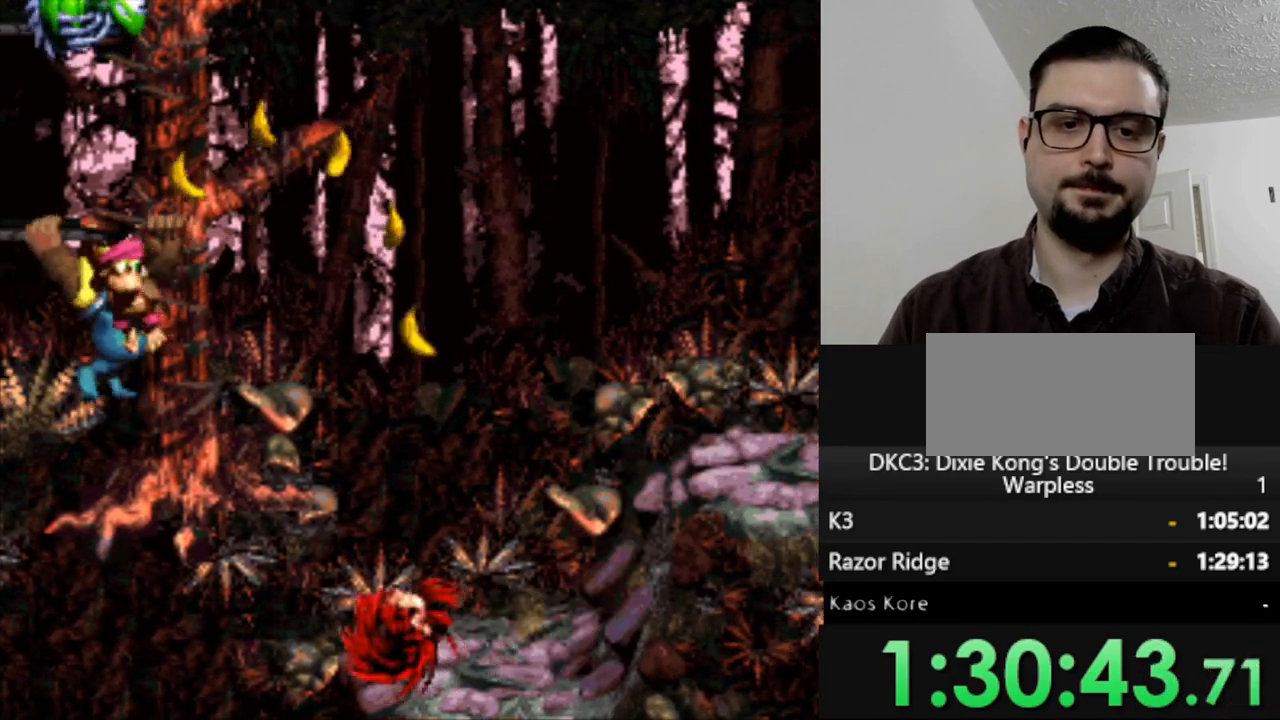
{"buttons": ["B", "Y", "DPAD_RIGHT"], "events": [[267, "B", "down"]]}
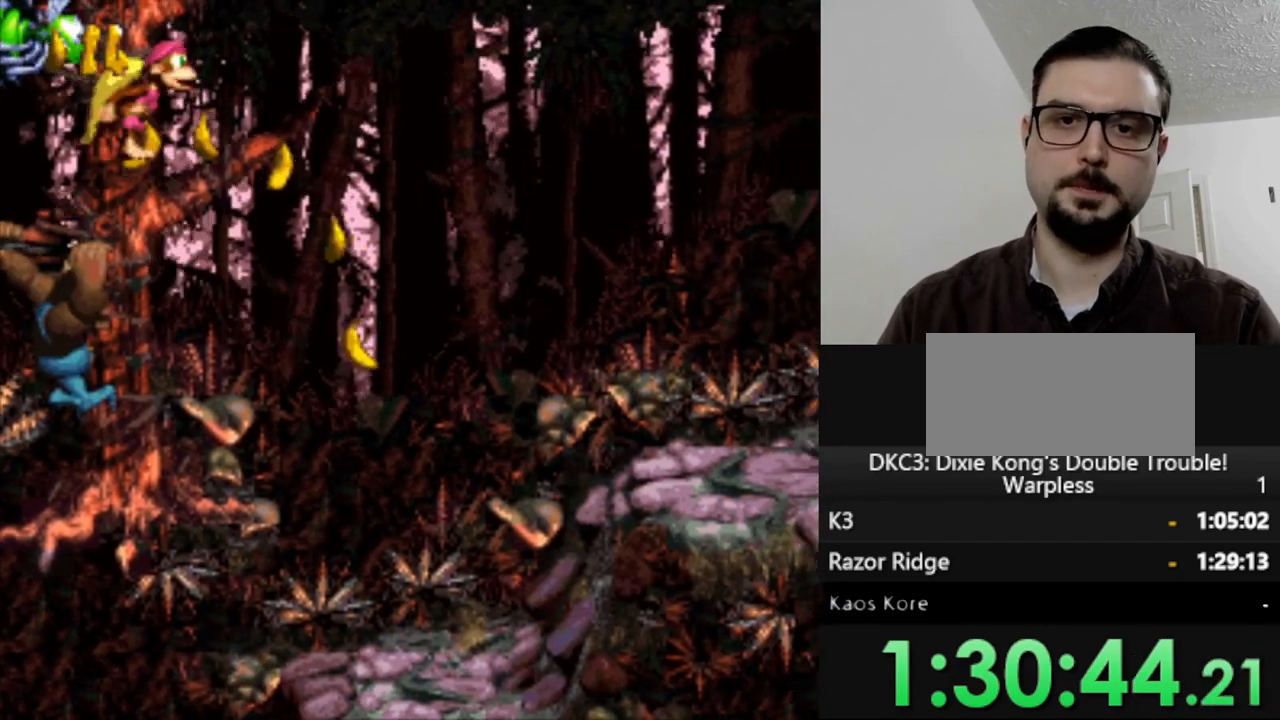
{"buttons": ["Y"], "events": [[33, "B", "up"], [200, "DPAD_RIGHT", "up"]]}
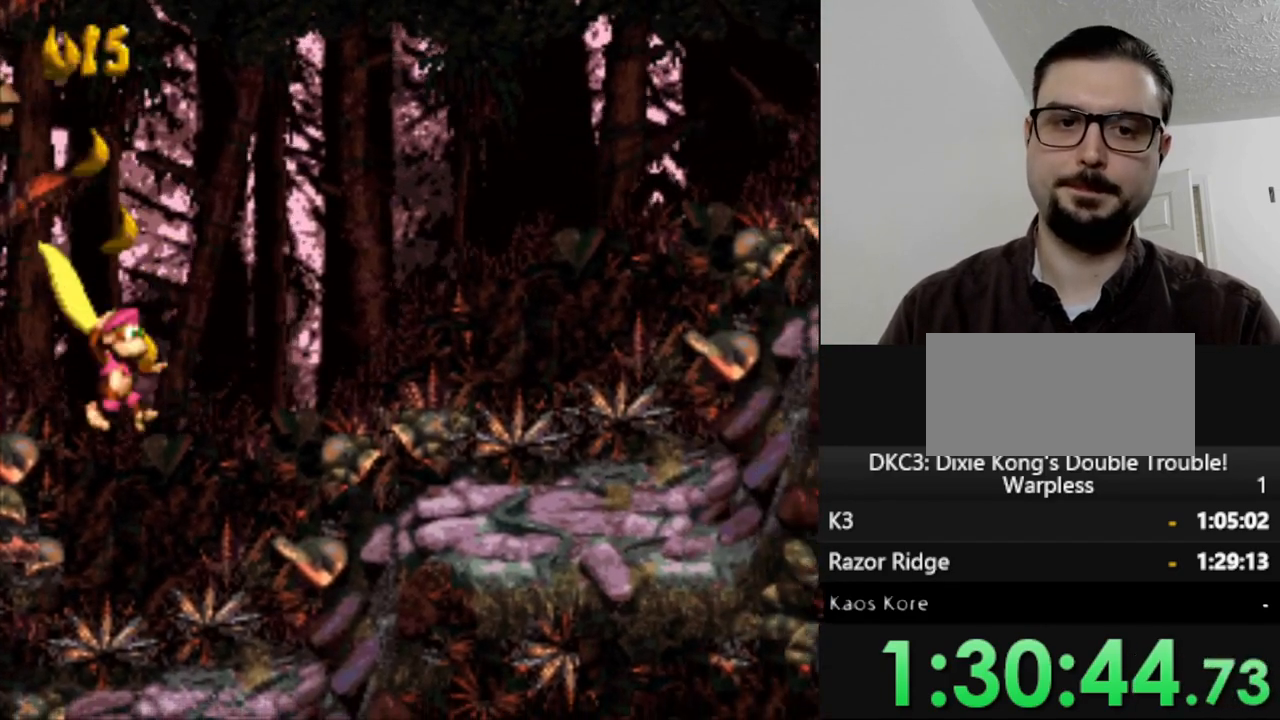
{"buttons": ["B", "Y", "DPAD_RIGHT"], "events": [[50, "DPAD_RIGHT", "down"], [233, "B", "down"]]}
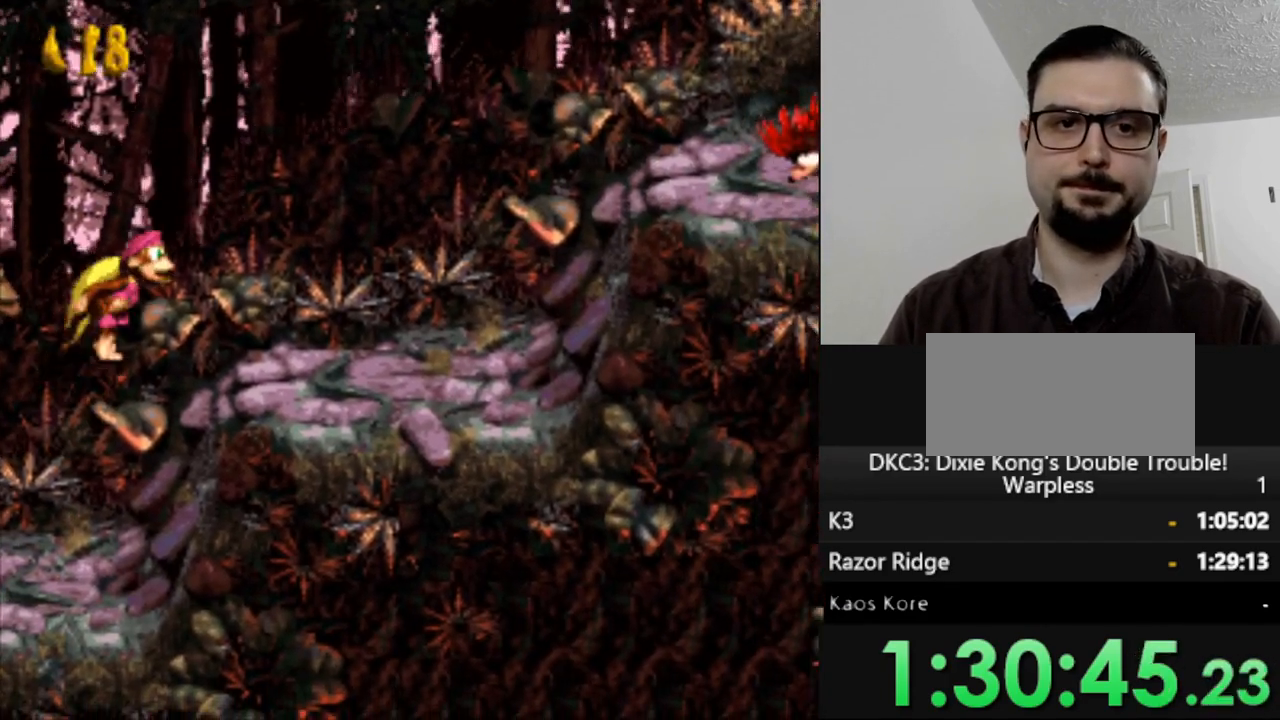
{"buttons": ["Y"], "events": [[133, "B", "up"], [200, "DPAD_RIGHT", "up"]]}
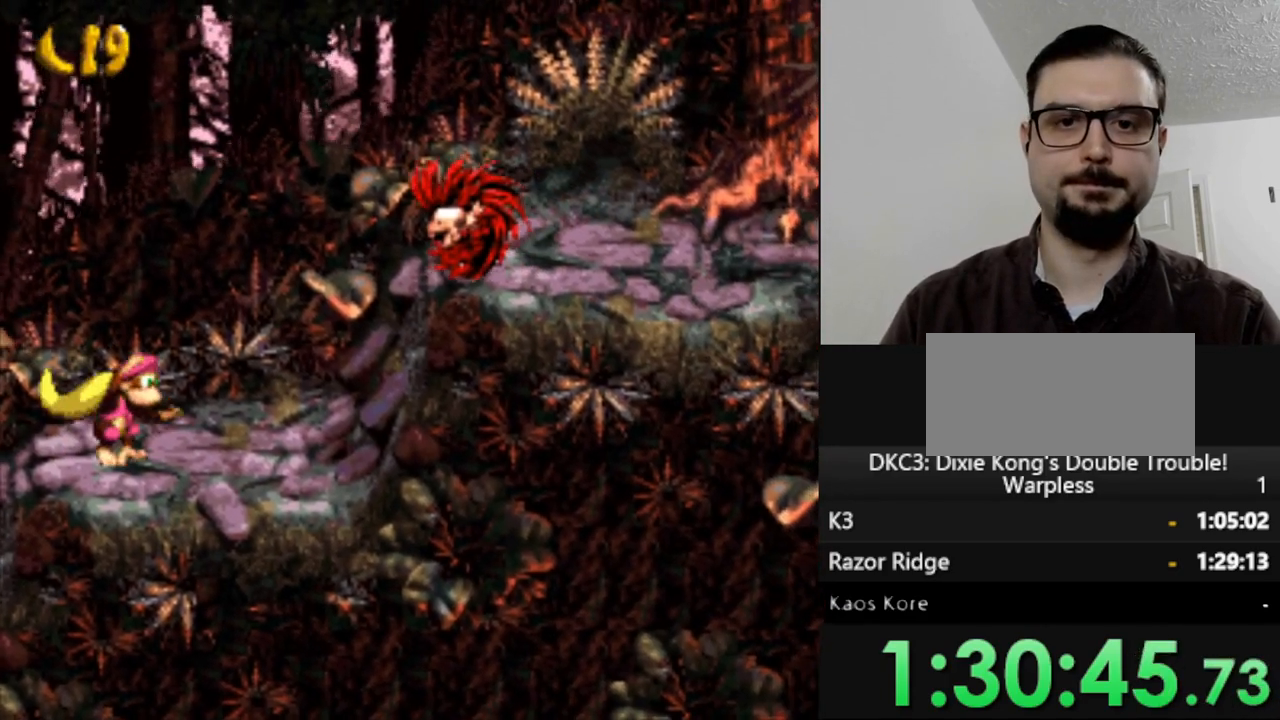
{"buttons": ["B", "Y", "DPAD_RIGHT"], "events": [[50, "DPAD_RIGHT", "down"], [100, "B", "down"]]}
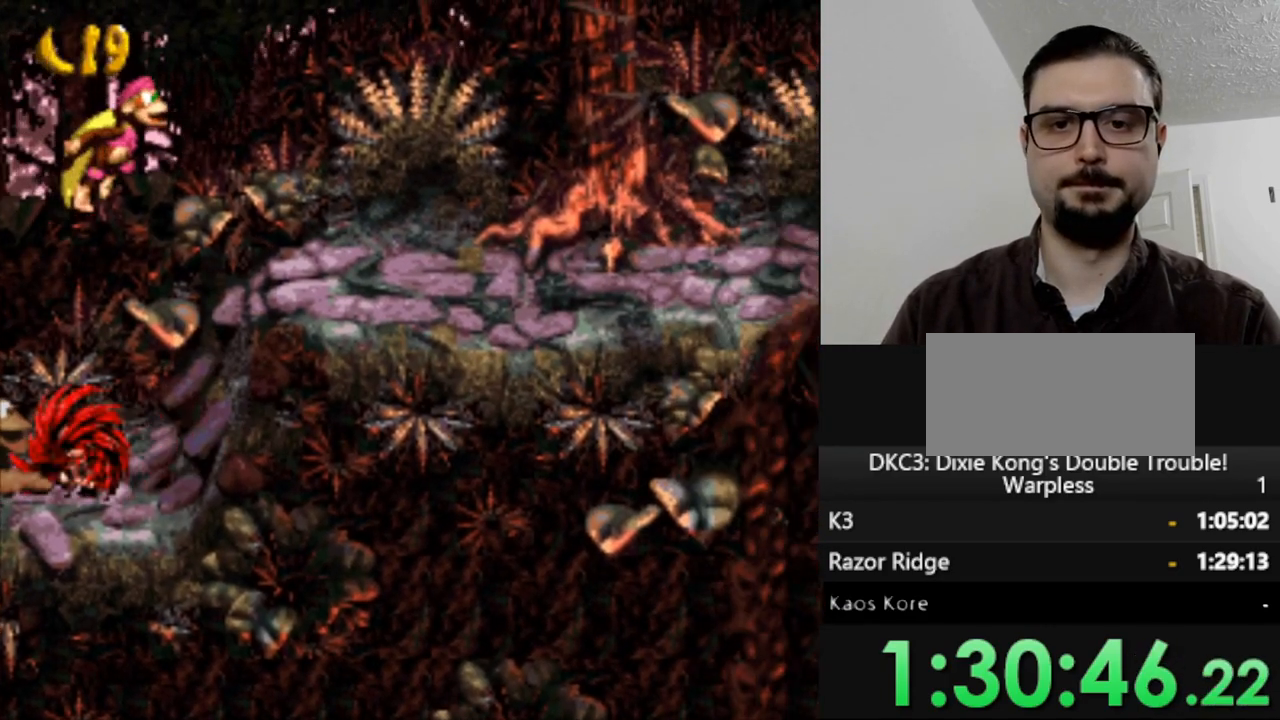
{"buttons": ["B", "Y", "DPAD_RIGHT"], "events": [[167, "B", "up"], [500, "B", "down"]]}
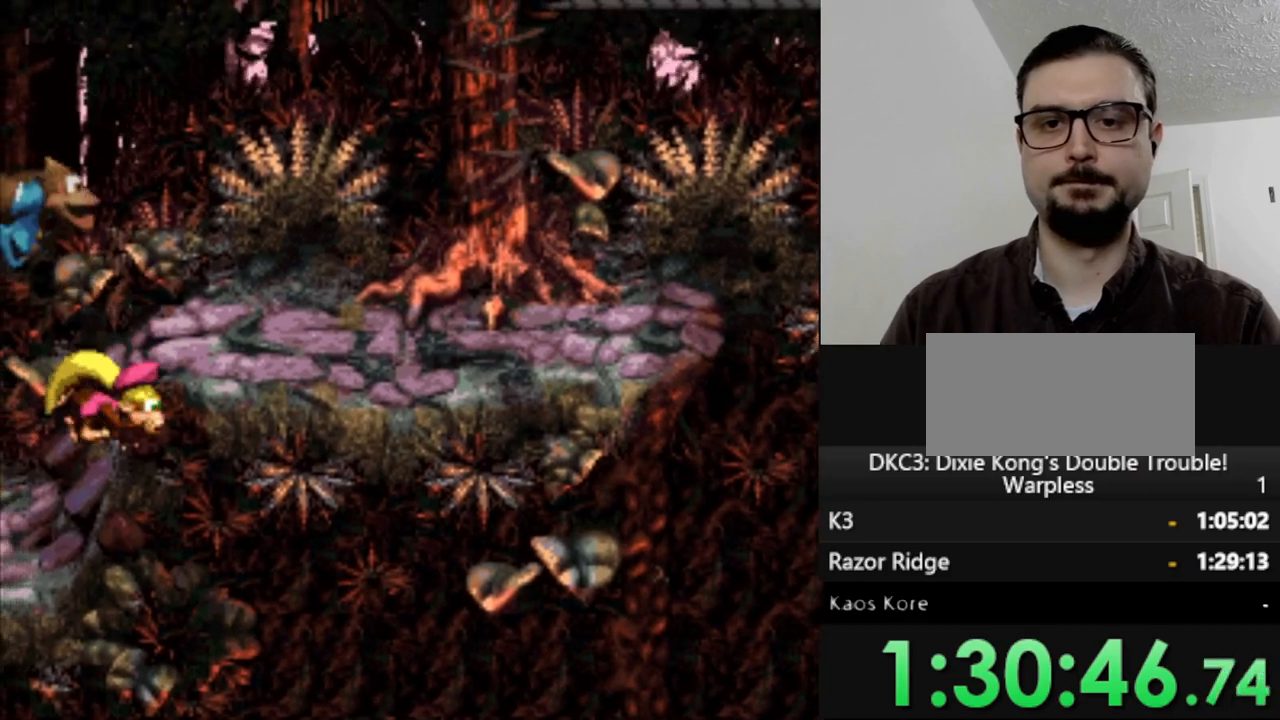
{"buttons": ["B", "Y", "DPAD_RIGHT"], "events": [[367, "B", "up"], [450, "B", "down"]]}
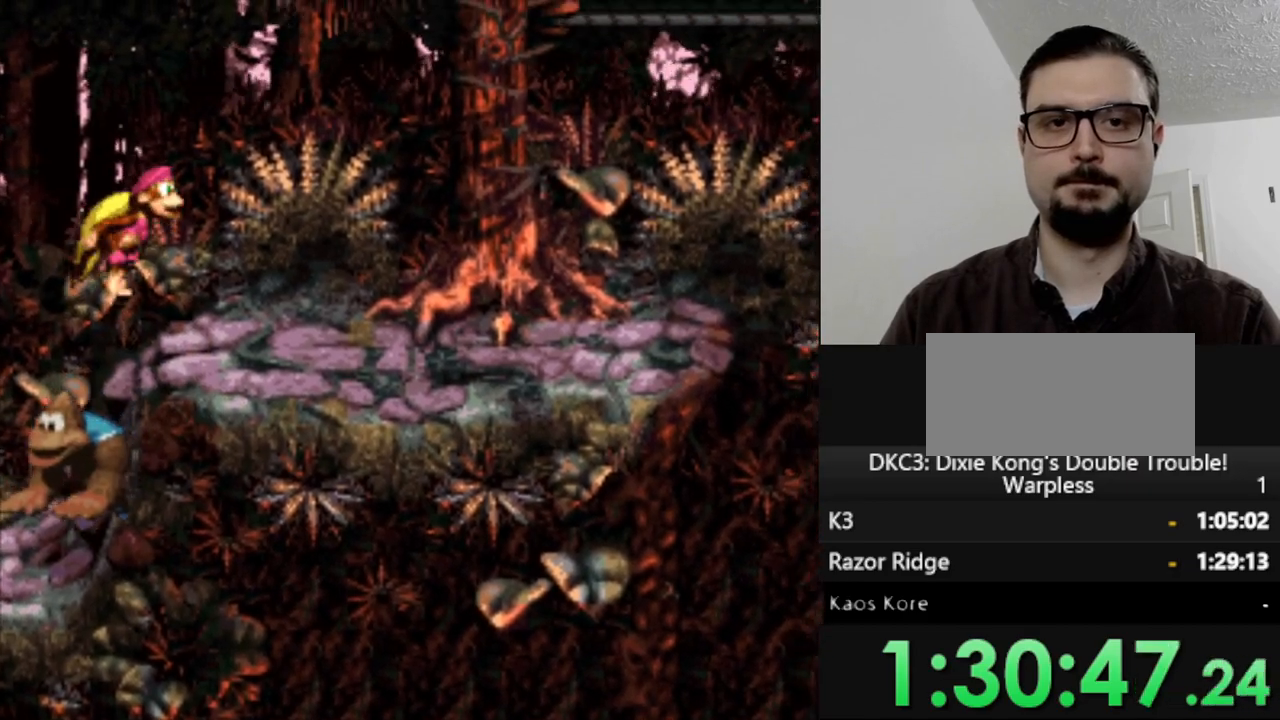
{"buttons": ["Y", "DPAD_RIGHT"], "events": [[183, "B", "up"], [267, "DPAD_RIGHT", "up"], [500, "DPAD_RIGHT", "down"]]}
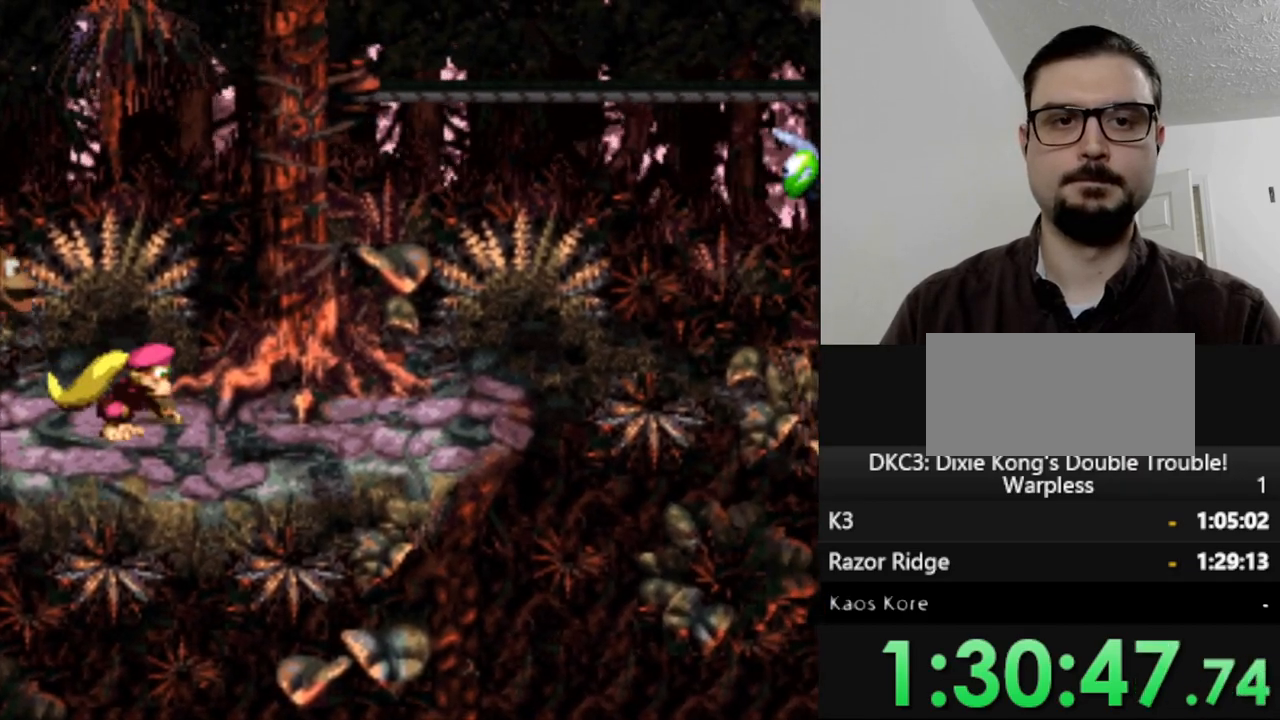
{"buttons": ["B", "Y"], "events": [[333, "B", "down"], [383, "DPAD_RIGHT", "up"]]}
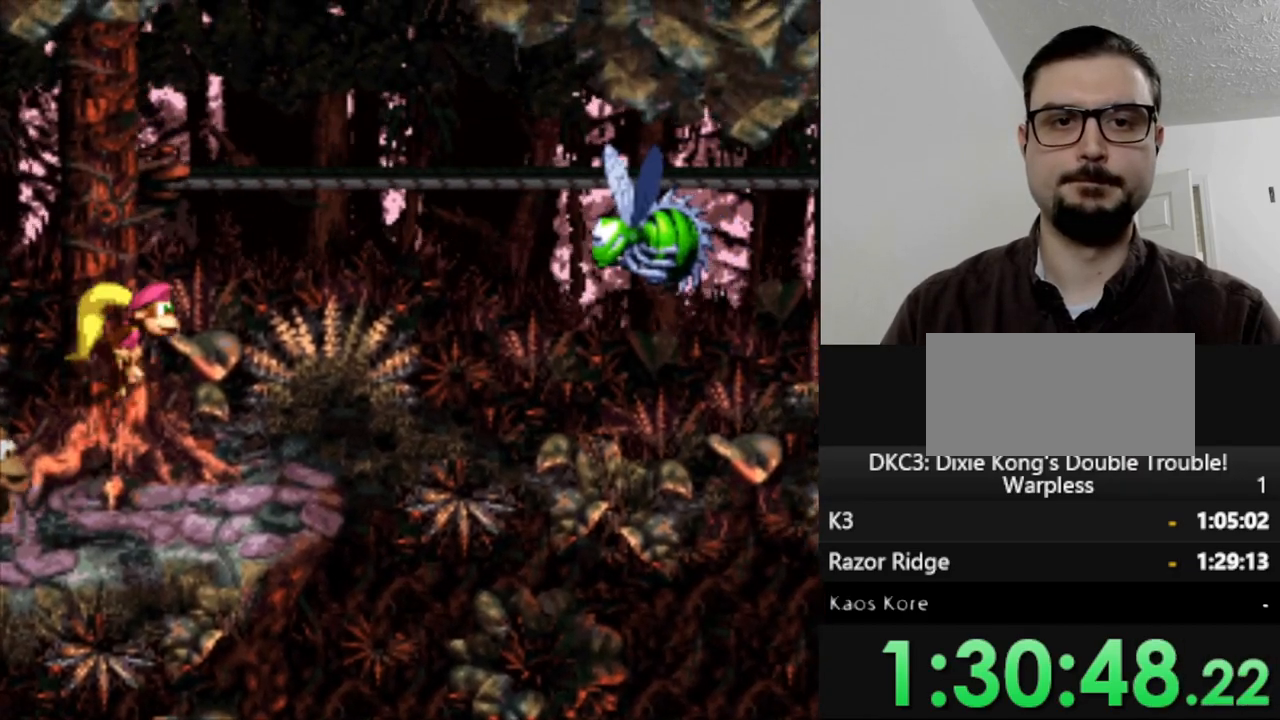
{"buttons": ["Y"], "events": [[33, "B", "up"]]}
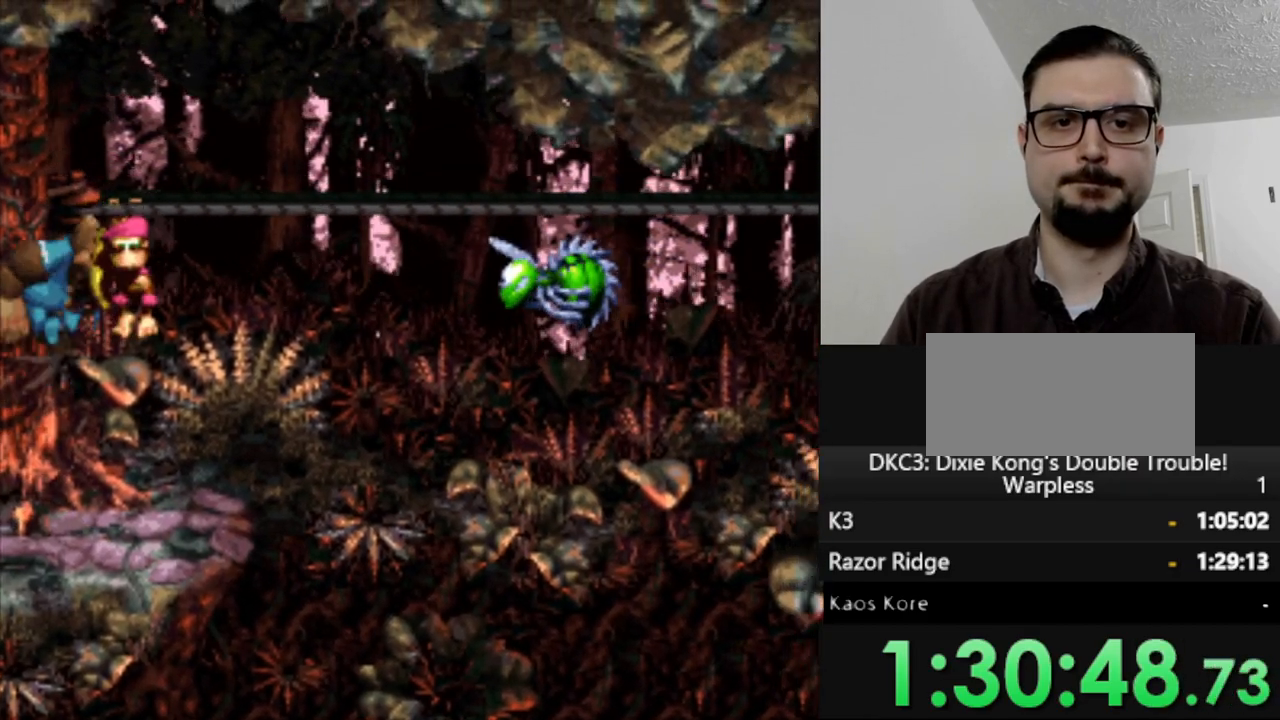
{"buttons": ["B", "Y", "DPAD_RIGHT"], "events": [[400, "DPAD_RIGHT", "down"], [417, "B", "down"]]}
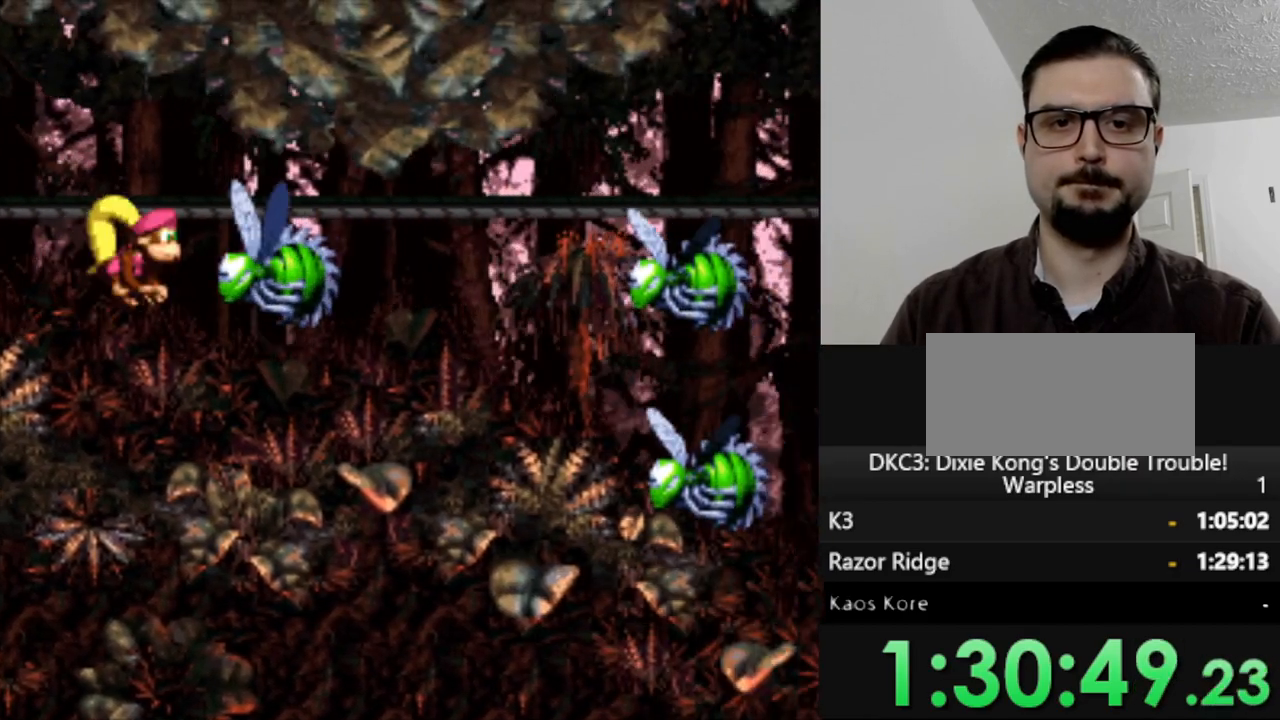
{"buttons": ["Y", "DPAD_LEFT"], "events": [[250, "B", "up"], [350, "DPAD_RIGHT", "up"], [450, "DPAD_LEFT", "down"]]}
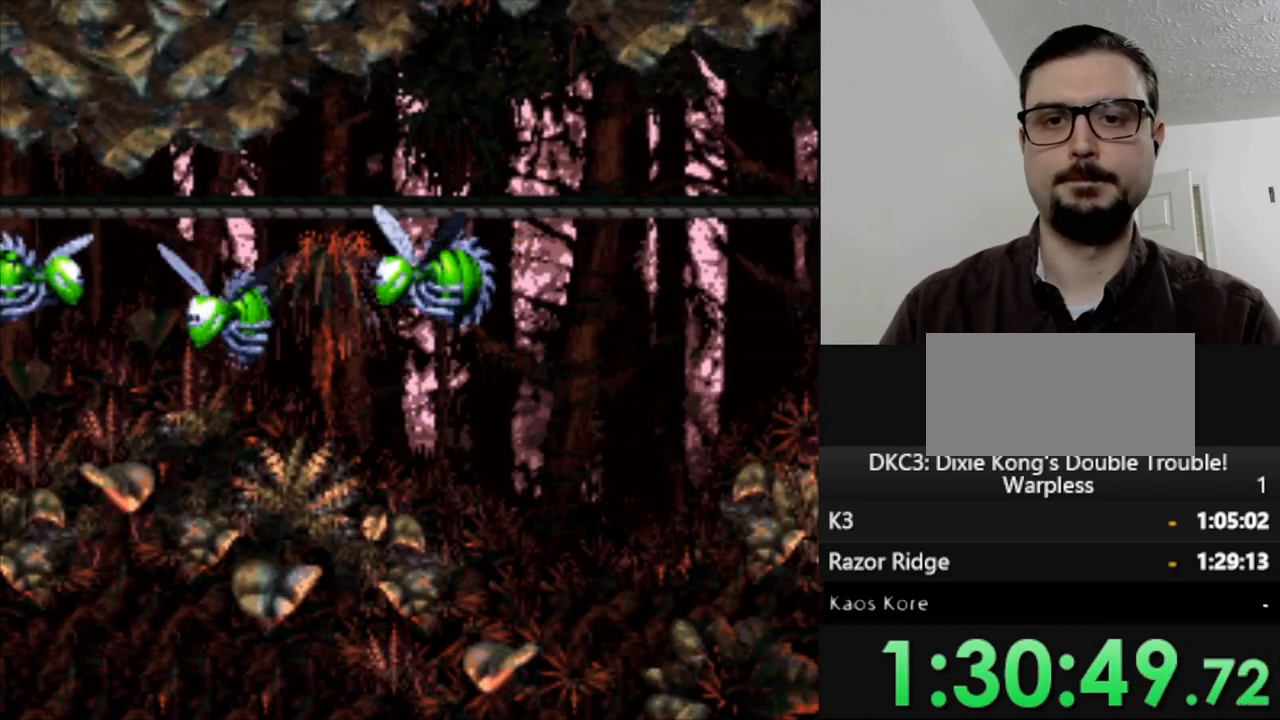
{"buttons": ["Y"], "events": [[150, "DPAD_LEFT", "up"]]}
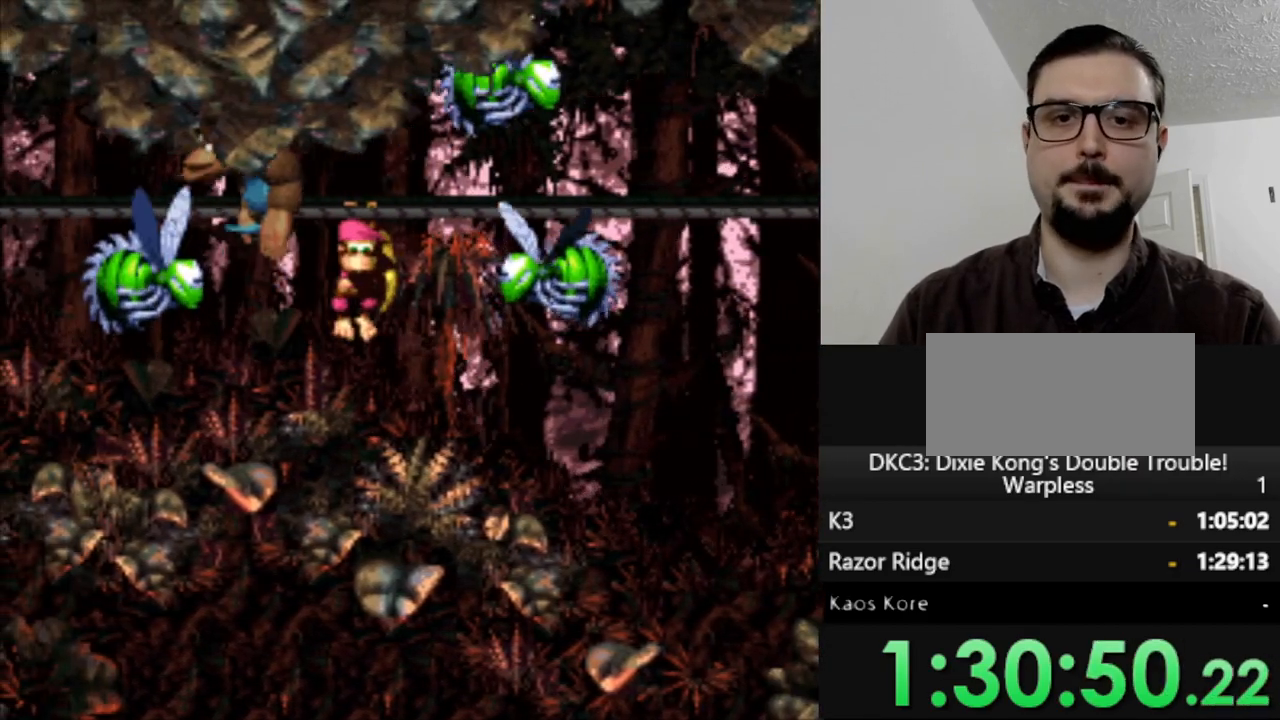
{"buttons": ["B", "Y", "DPAD_RIGHT"], "events": [[50, "B", "down"], [100, "DPAD_RIGHT", "down"]]}
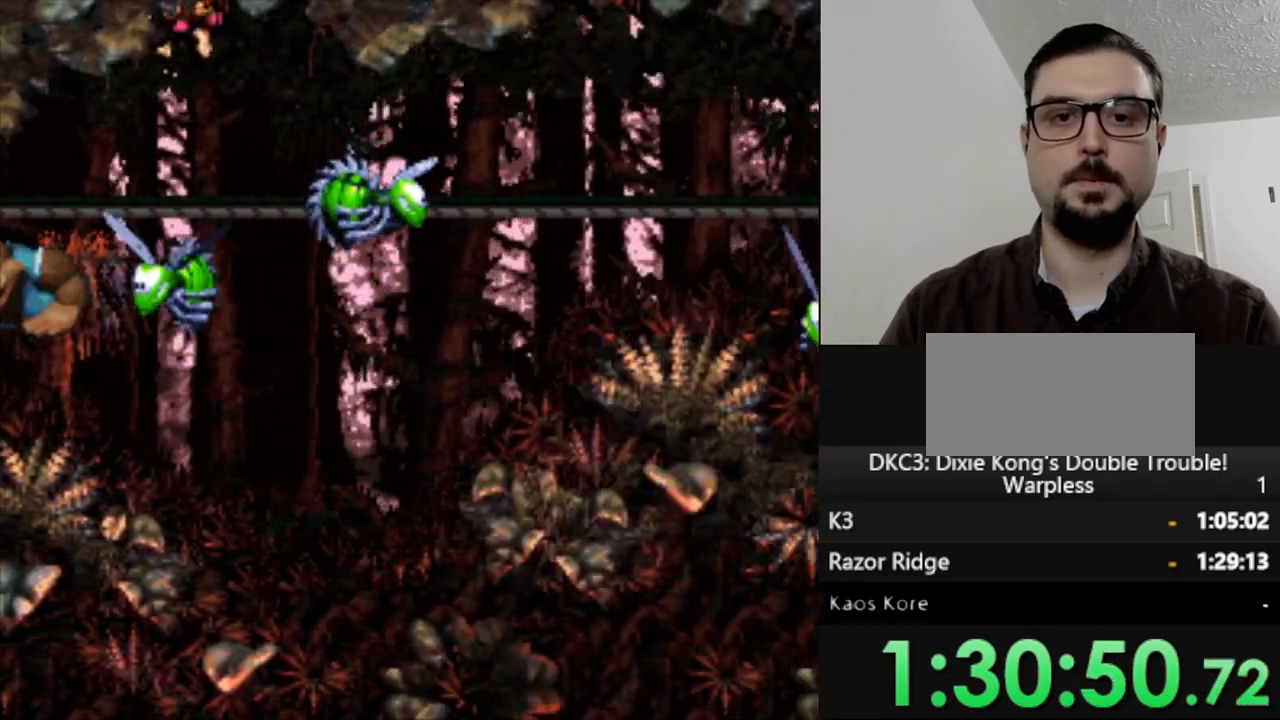
{"buttons": ["Y", "DPAD_RIGHT"], "events": [[17, "DPAD_RIGHT", "up"], [50, "B", "up"], [167, "DPAD_LEFT", "down"], [267, "DPAD_LEFT", "up"], [483, "DPAD_RIGHT", "down"]]}
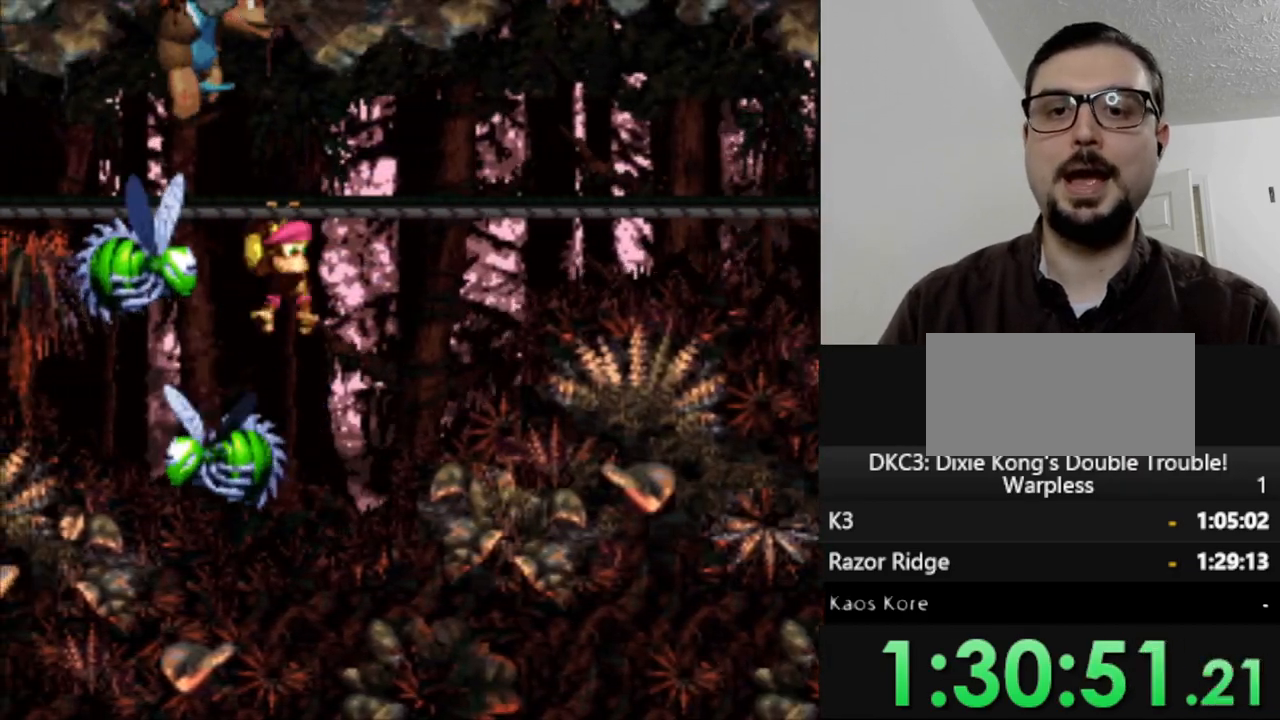
{"buttons": ["Y", "DPAD_LEFT"], "events": [[117, "DPAD_RIGHT", "up"], [400, "DPAD_LEFT", "down"]]}
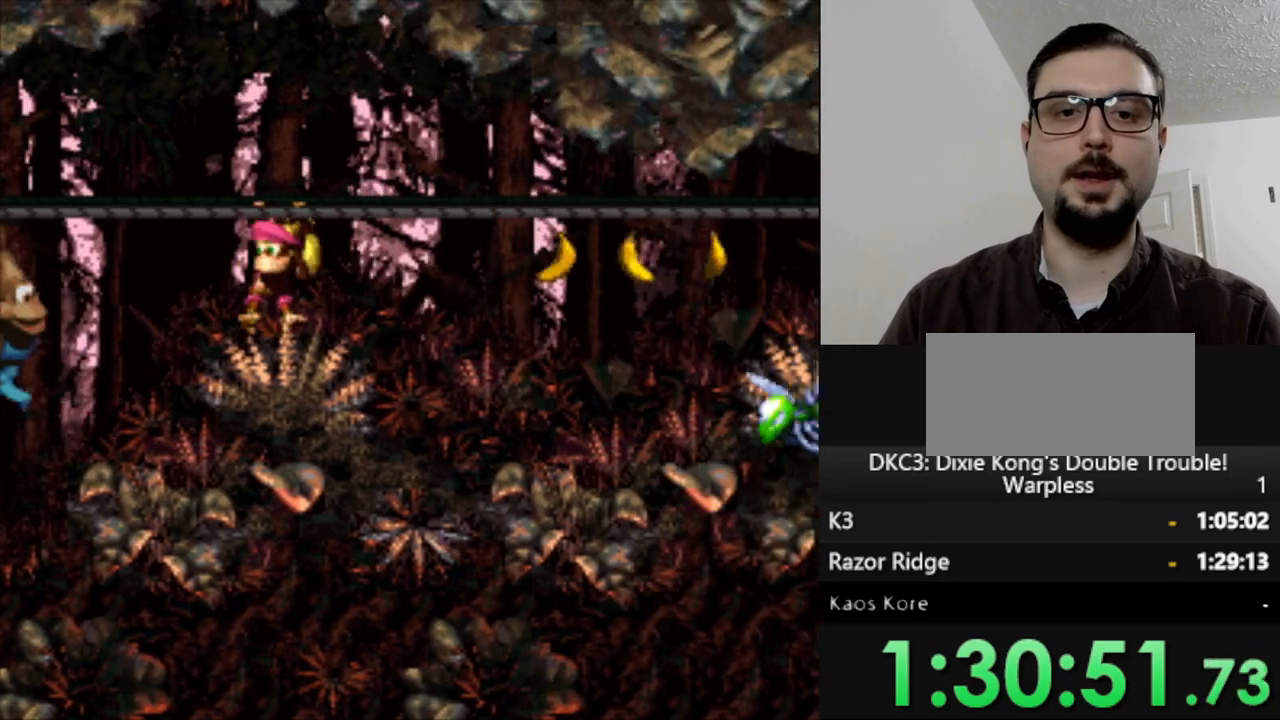
{"buttons": ["Y", "DPAD_LEFT"], "events": []}